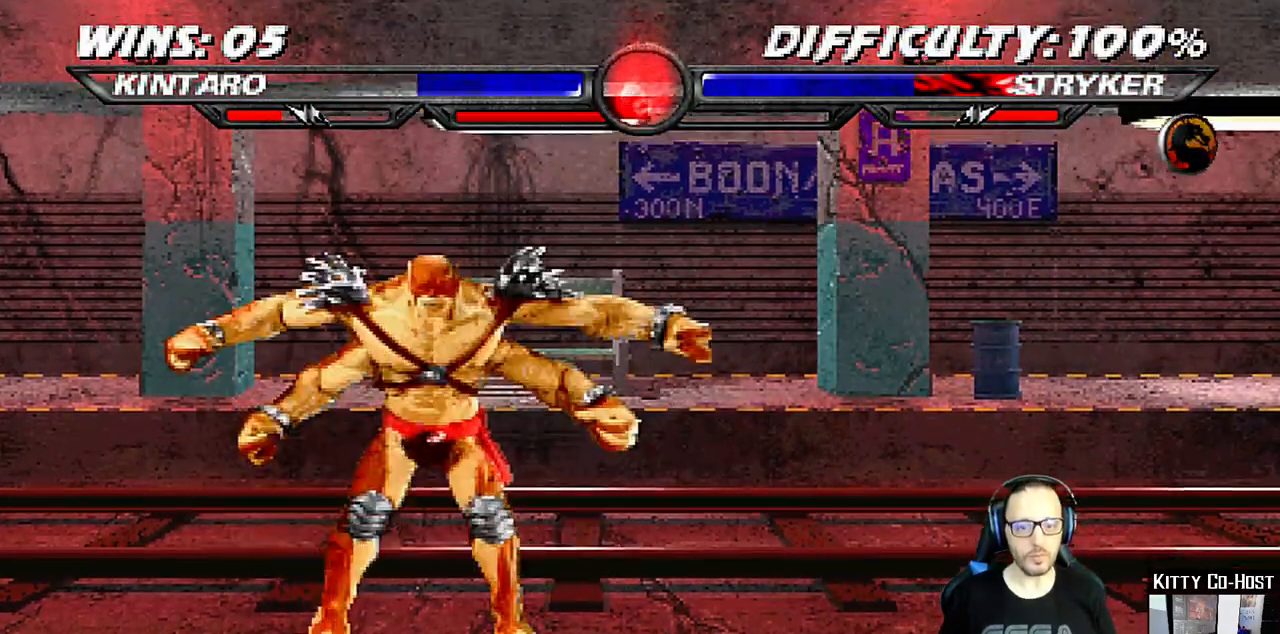
Gameplay with a controller (PlayStation layout); each line is a JSON object with the inputs held at the frame after it. "events" lists button and stick changes between this image and that frame as [ms after this image, input, new state], when the widget could be followed in between. Not read: L1 R1.
{"buttons": [], "left_stick": "center", "right_stick": "center", "events": []}
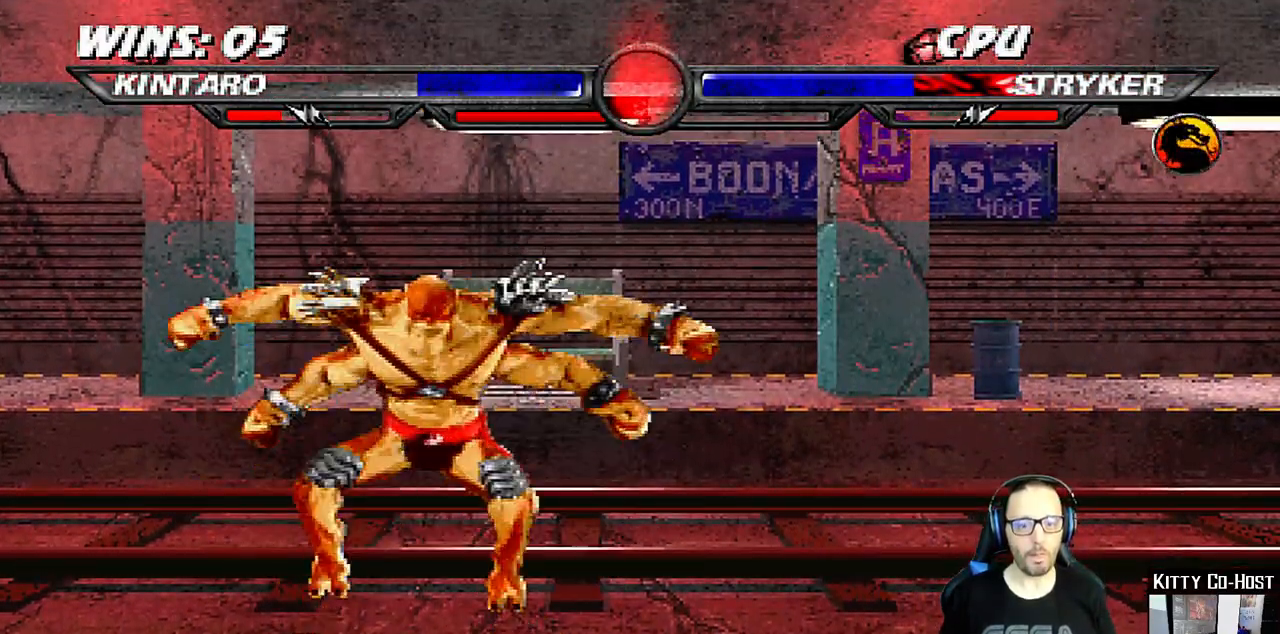
{"buttons": [], "left_stick": "center", "right_stick": "center", "events": []}
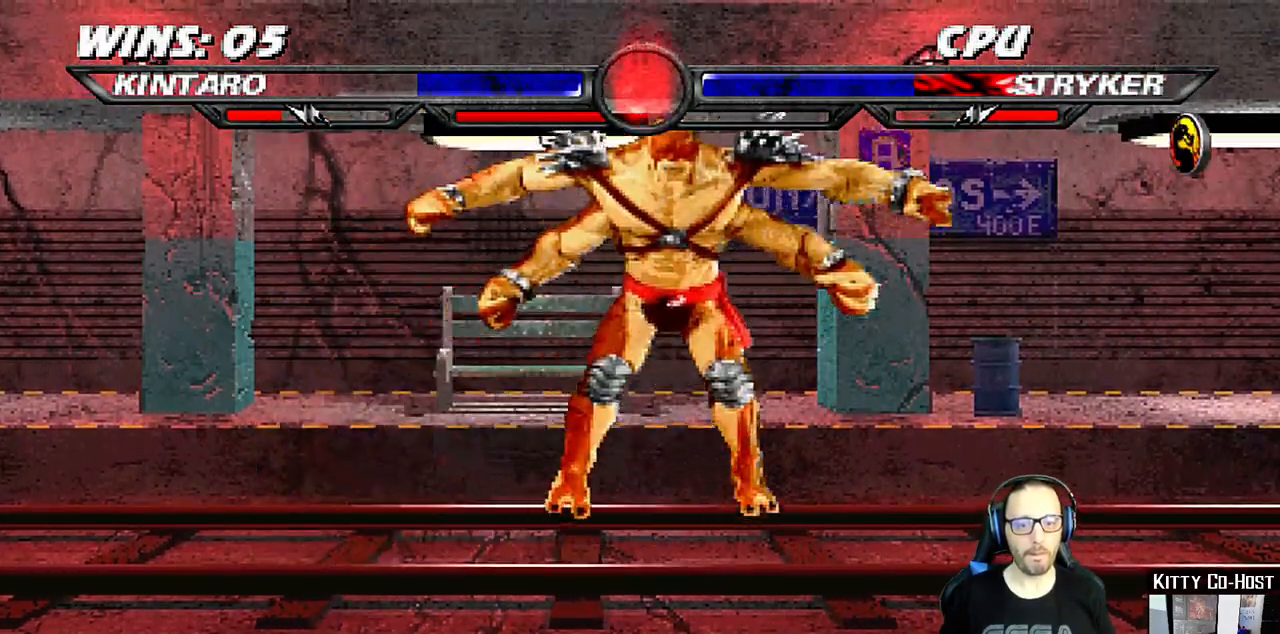
{"buttons": ["SQUARE", "DPAD_LEFT"], "left_stick": "center", "right_stick": "center", "events": [[83, "DPAD_LEFT", "down"], [167, "DPAD_LEFT", "up"], [250, "DPAD_LEFT", "down"], [333, "DPAD_LEFT", "up"], [400, "DPAD_LEFT", "down"], [483, "SQUARE", "down"]]}
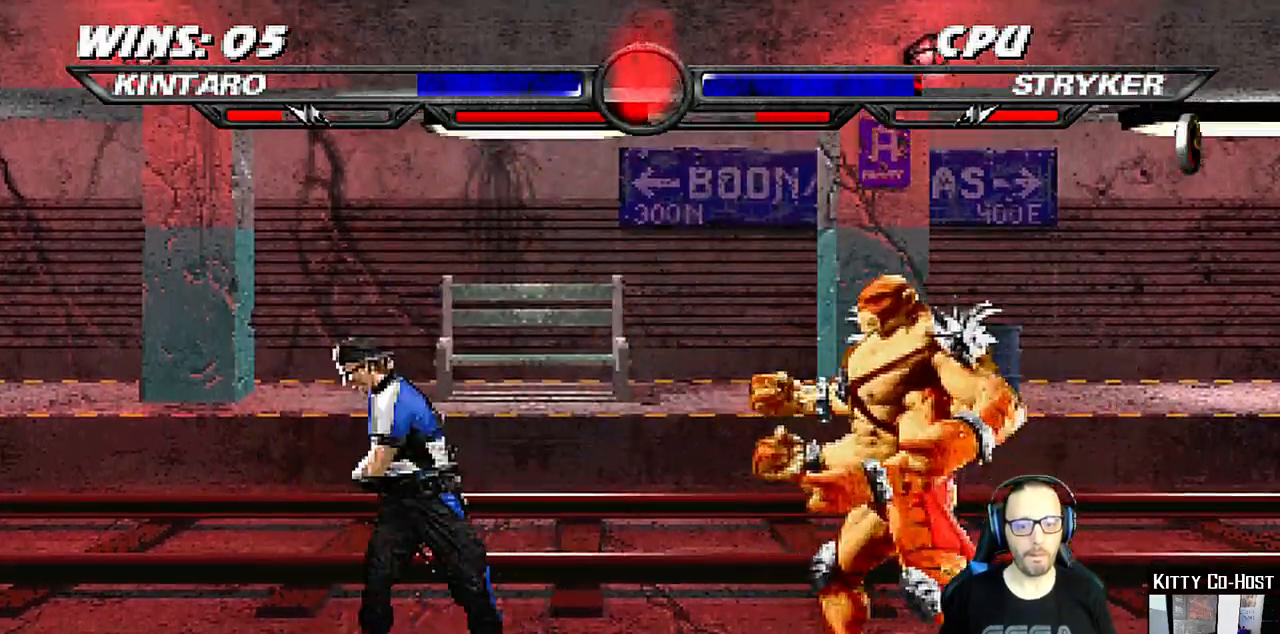
{"buttons": [], "left_stick": "center", "right_stick": "center", "events": [[100, "SQUARE", "up"], [150, "DPAD_LEFT", "up"], [167, "SQUARE", "down"], [200, "DPAD_LEFT", "down"], [283, "SQUARE", "up"], [317, "DPAD_LEFT", "up"], [367, "DPAD_LEFT", "down"], [467, "DPAD_LEFT", "up"]]}
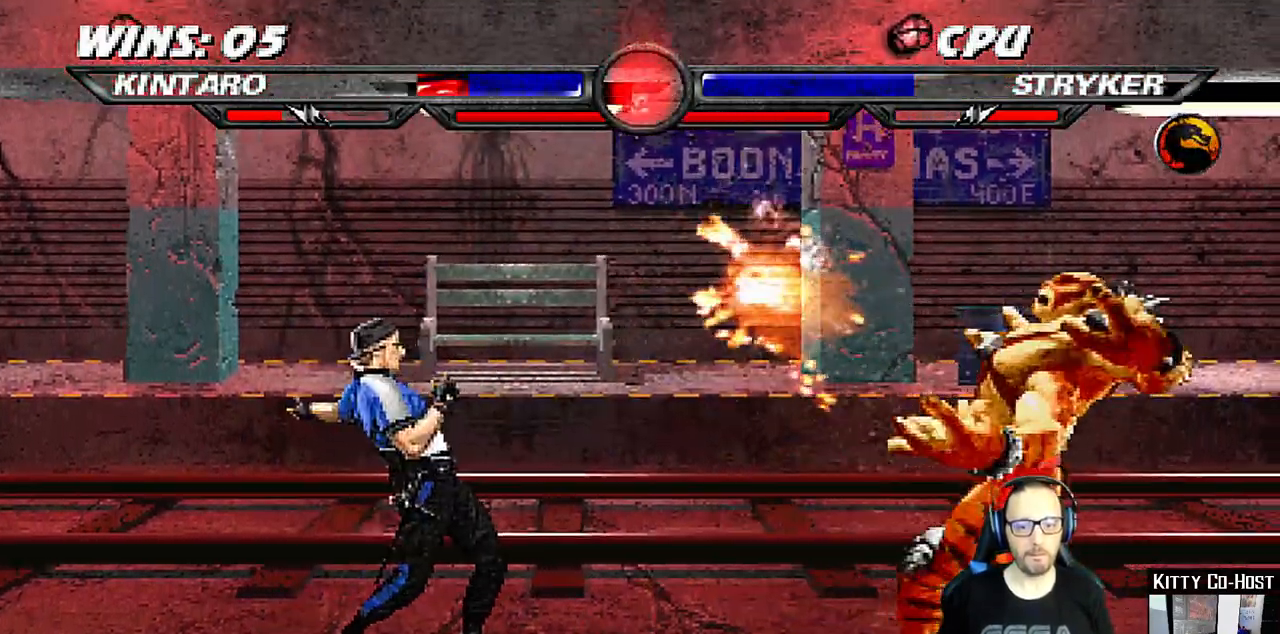
{"buttons": [], "left_stick": "center", "right_stick": "center", "events": [[33, "DPAD_LEFT", "down"], [83, "DPAD_LEFT", "up"], [200, "DPAD_DOWN", "down"], [283, "DPAD_DOWN", "up"], [317, "DPAD_UP", "down"], [400, "DPAD_UP", "up"]]}